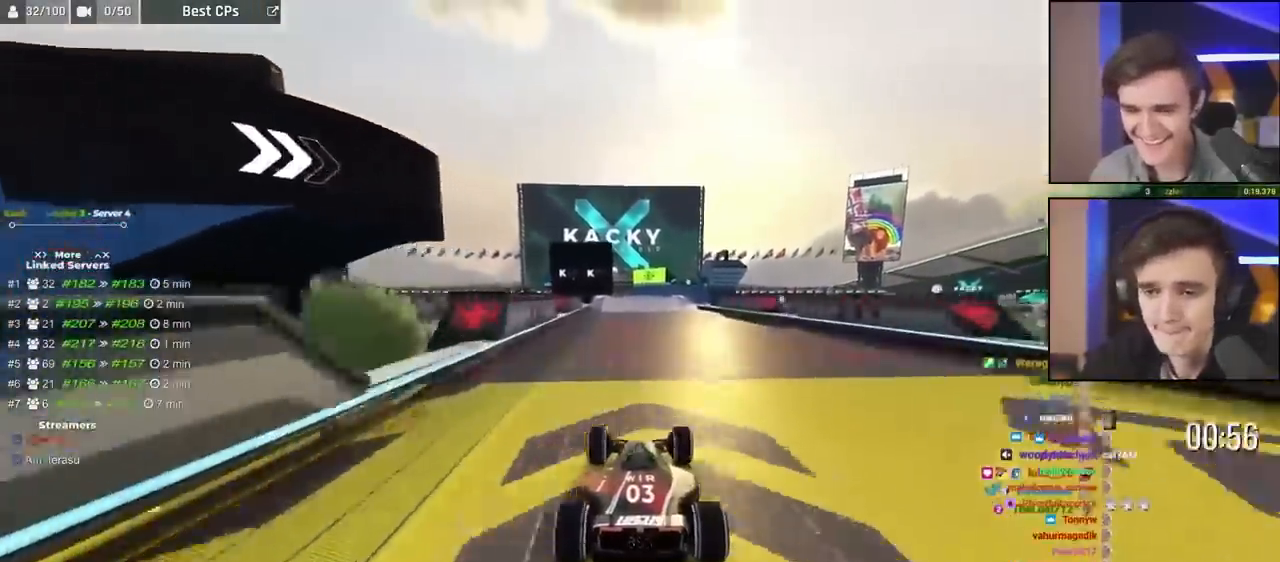
Gameplay with keyboard; each line is a JSON object with the keys held at the frame after it. "events" lists presses ("down") and releases ("up") of "brake", "down", "left", "right" and "up" between this image and that frame as [ms after this image, input, new state], when the widget could be followed in between. No other keys are recorded. Mouse input is not recorded. Key names are as the overlay labels them; some are game actions (e.g. jump) rather than physical keys.
{"keys": ["up"], "events": [[233, "left", "down"], [283, "left", "up"]]}
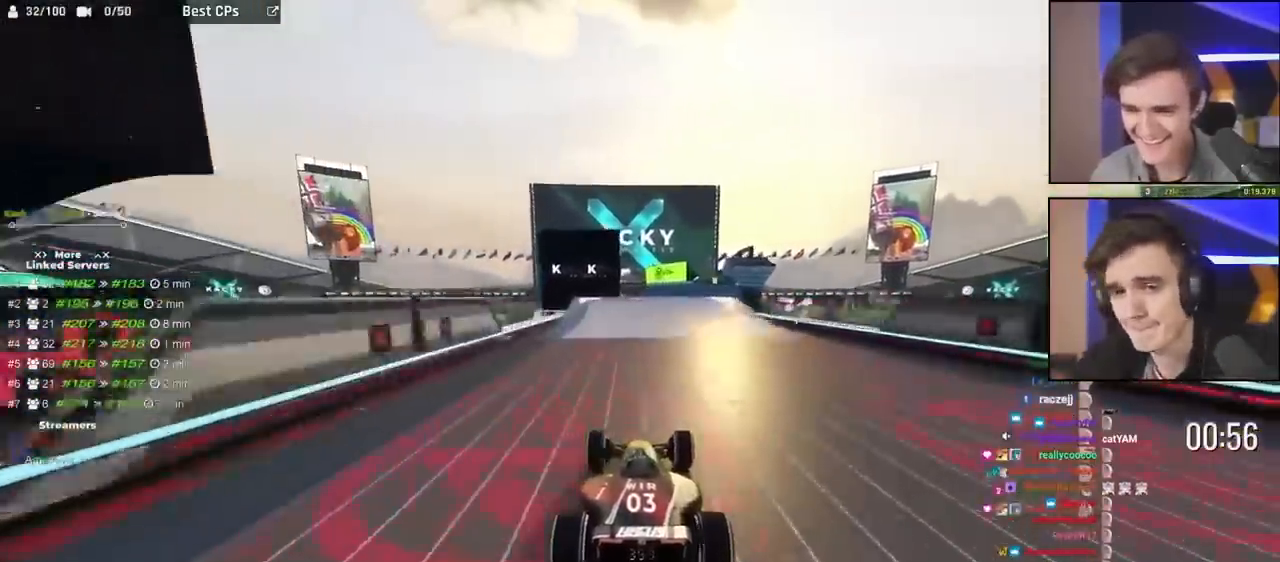
{"keys": ["right", "up"], "events": [[117, "right", "down"], [150, "right", "up"], [483, "right", "down"]]}
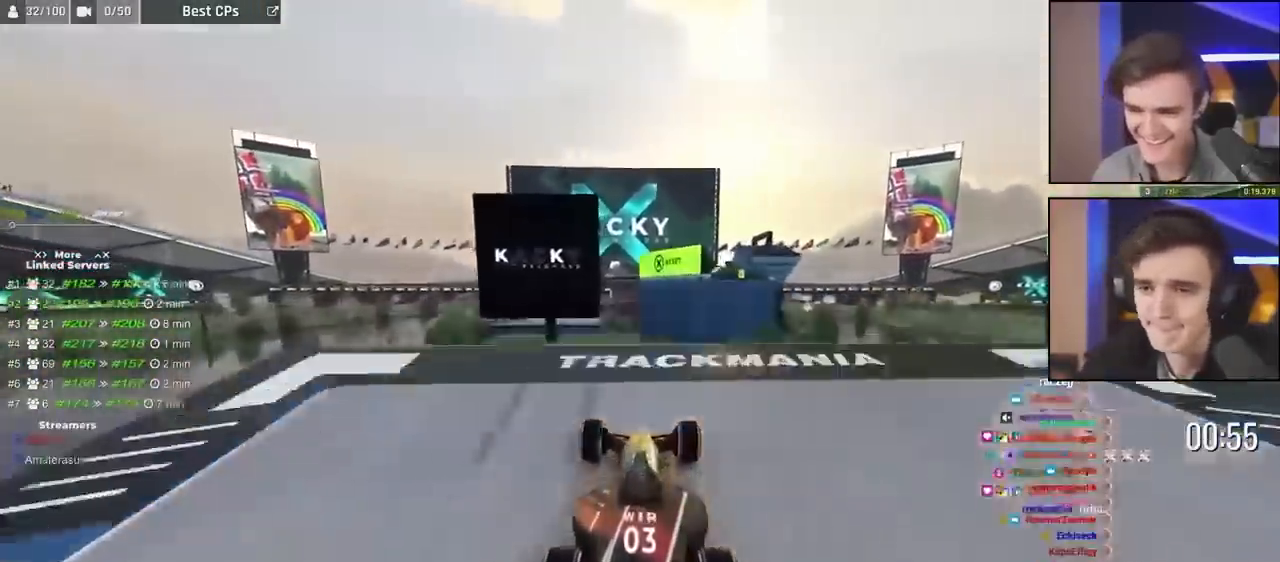
{"keys": ["right", "up"], "events": [[83, "brake", "down"], [400, "brake", "up"]]}
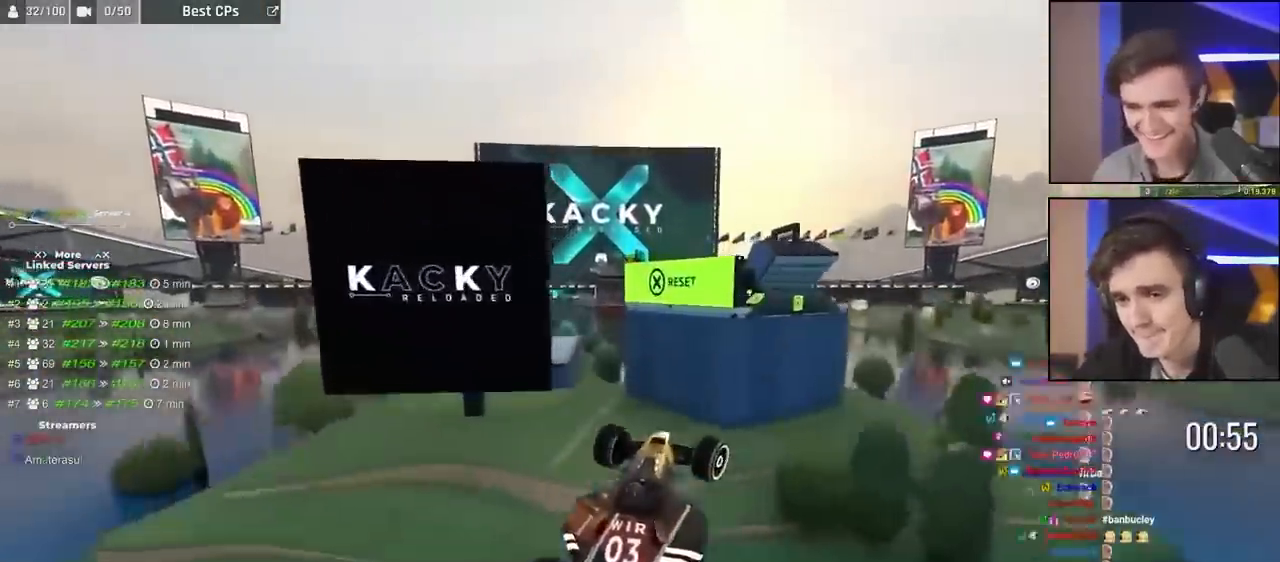
{"keys": ["right", "up"], "events": []}
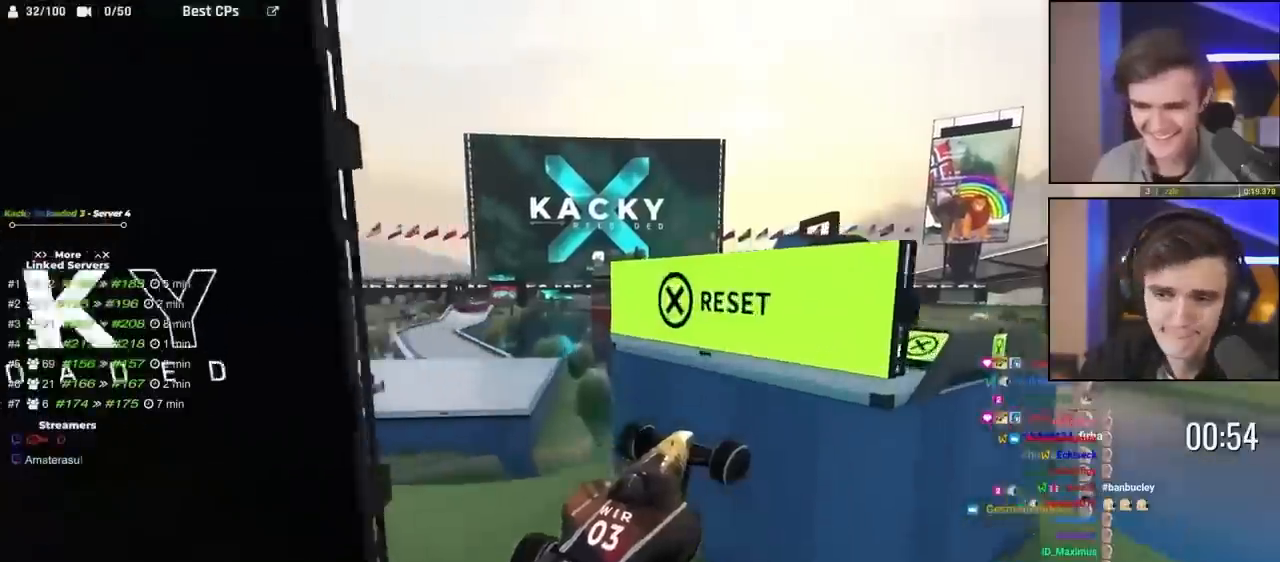
{"keys": ["brake", "left", "up"], "events": [[300, "brake", "down"], [333, "right", "up"], [383, "left", "down"]]}
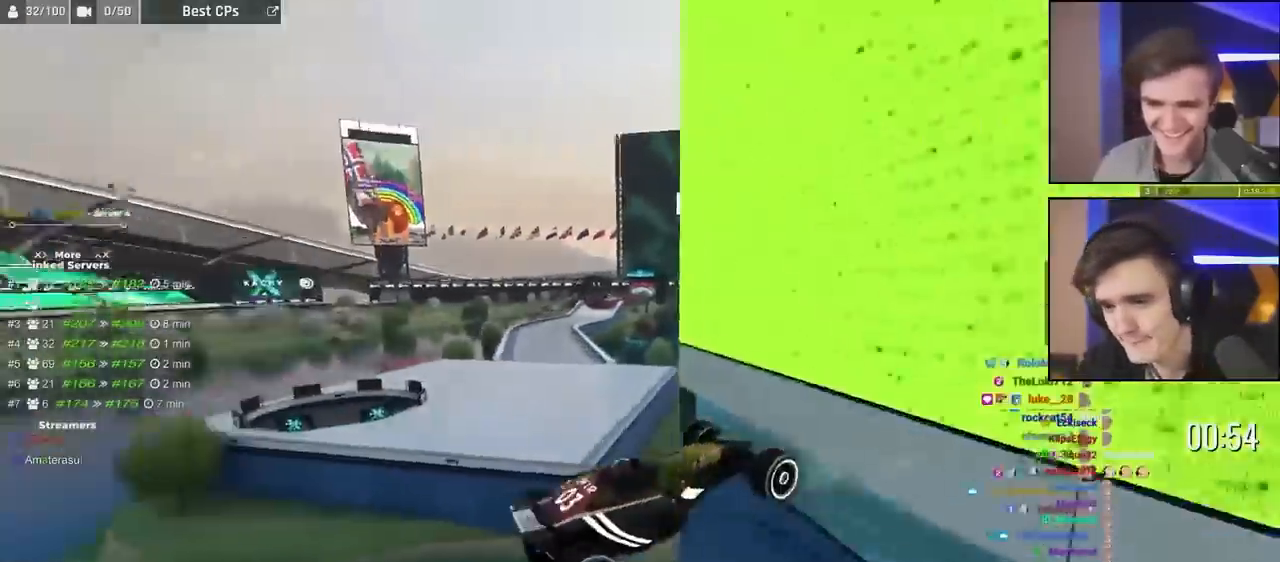
{"keys": ["brake", "left", "up"], "events": []}
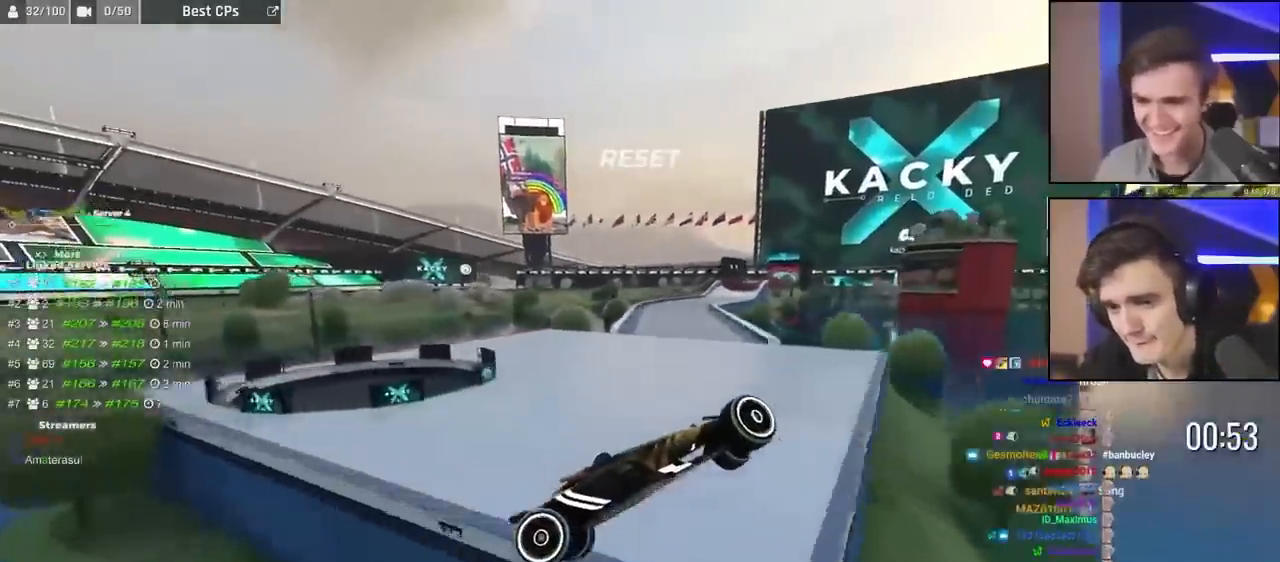
{"keys": ["brake", "left", "up"], "events": []}
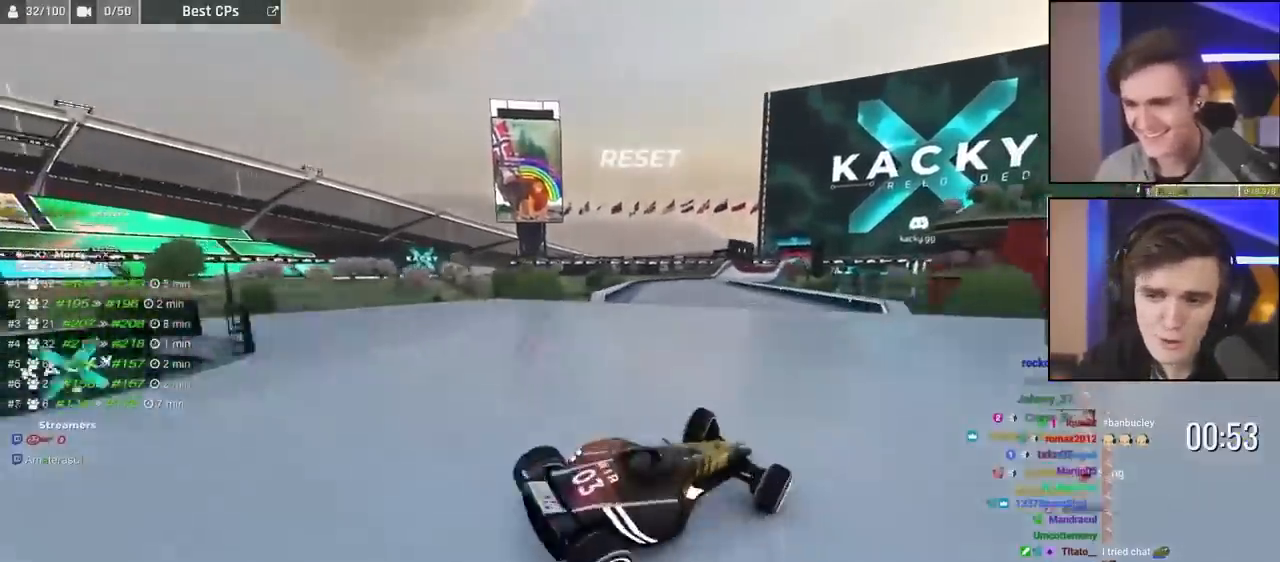
{"keys": ["right", "up"], "events": [[17, "brake", "up"], [117, "left", "up"], [300, "right", "down"]]}
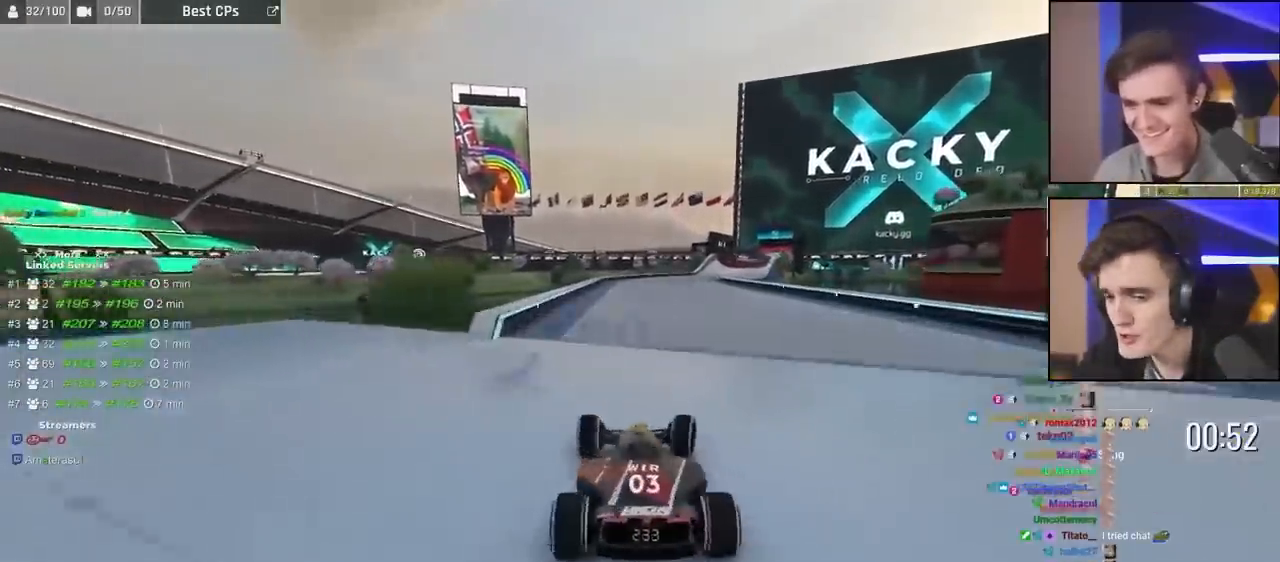
{"keys": ["up"], "events": [[450, "right", "up"]]}
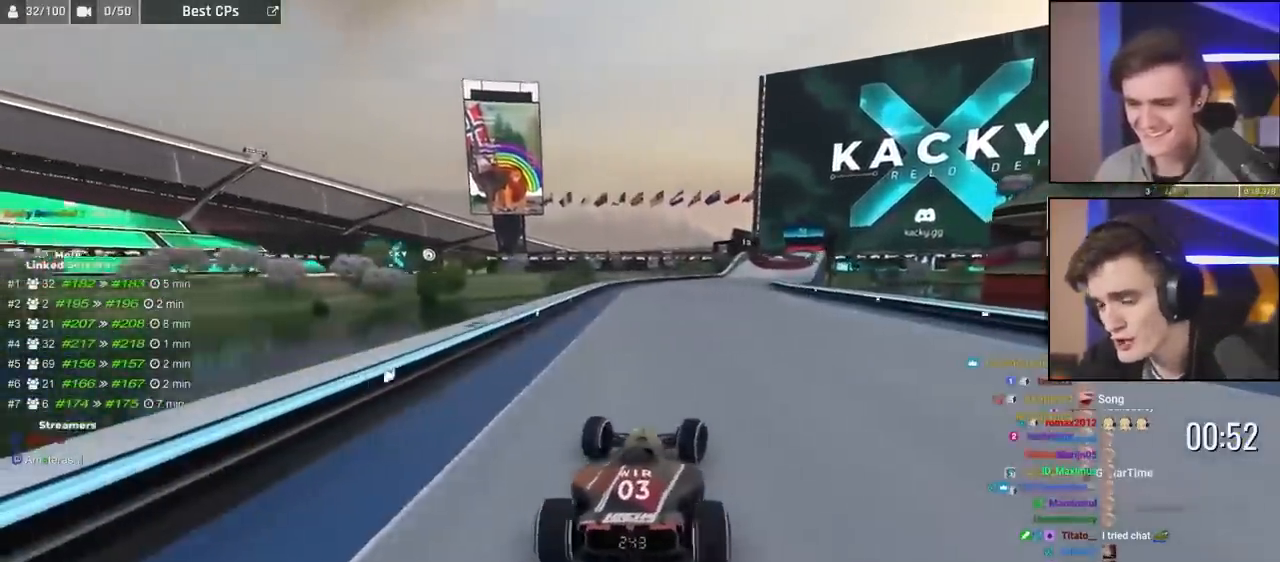
{"keys": ["up"], "events": [[283, "left", "down"], [317, "left", "up"]]}
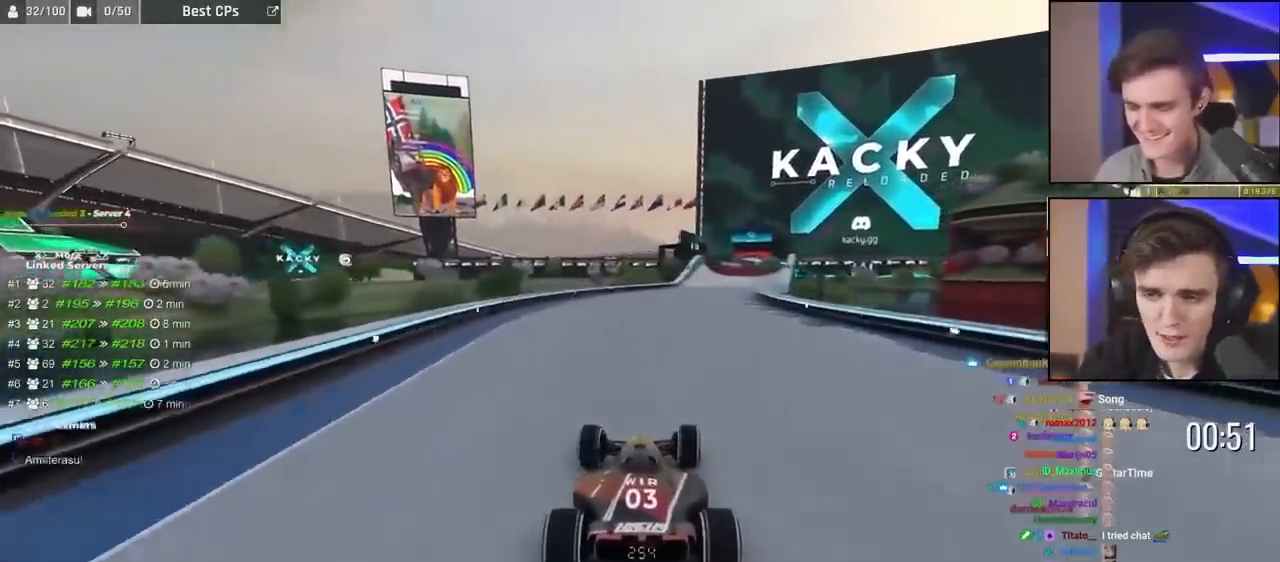
{"keys": ["up"], "events": [[17, "right", "down"], [67, "right", "up"], [300, "right", "down"], [433, "right", "up"]]}
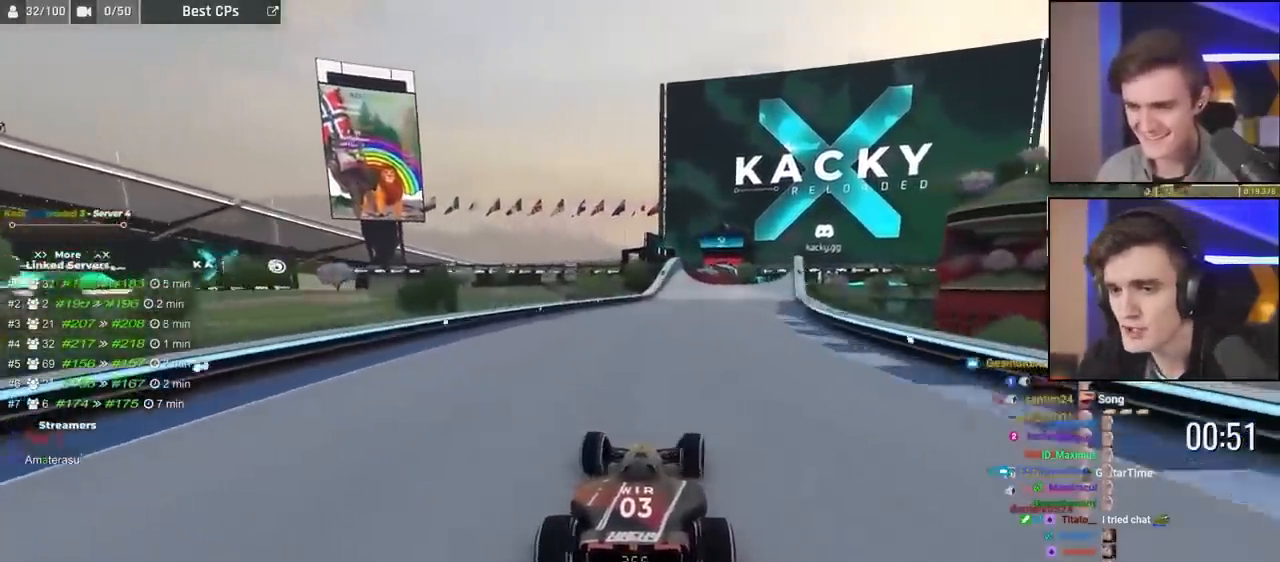
{"keys": ["up"], "events": [[217, "right", "down"], [267, "right", "up"]]}
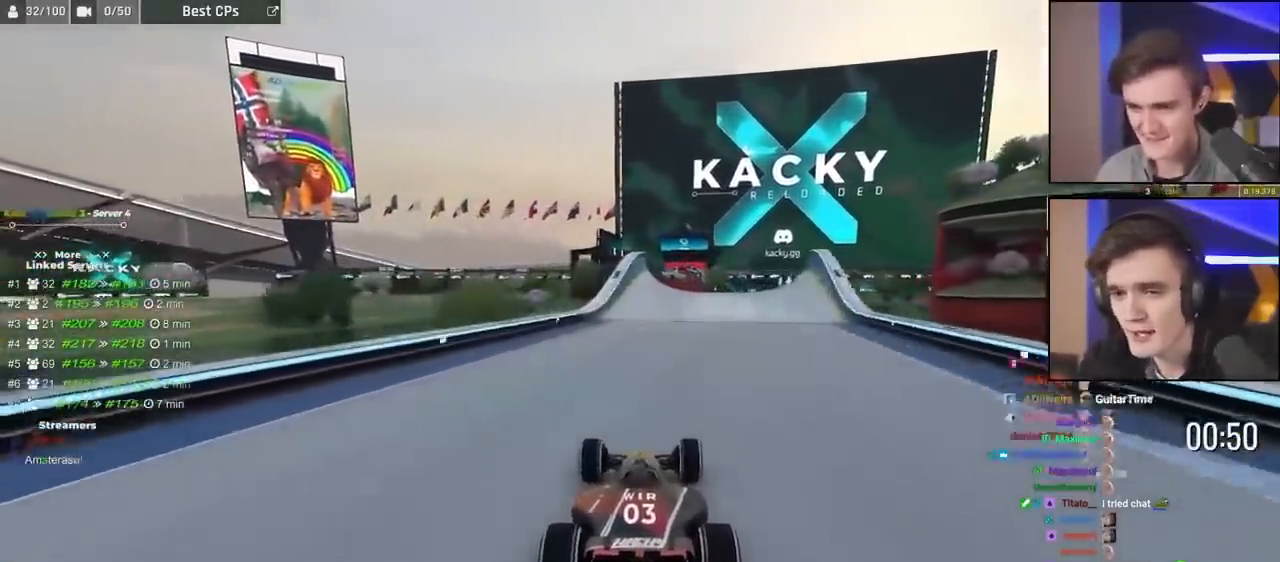
{"keys": ["left", "up"], "events": [[417, "left", "down"]]}
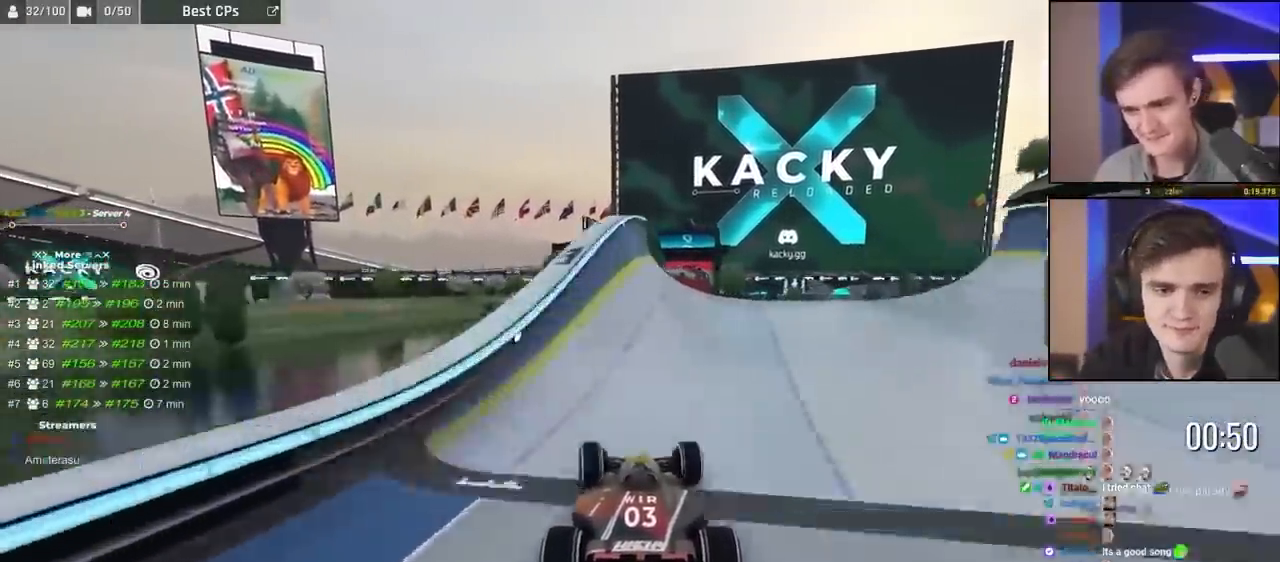
{"keys": ["left", "up"], "events": []}
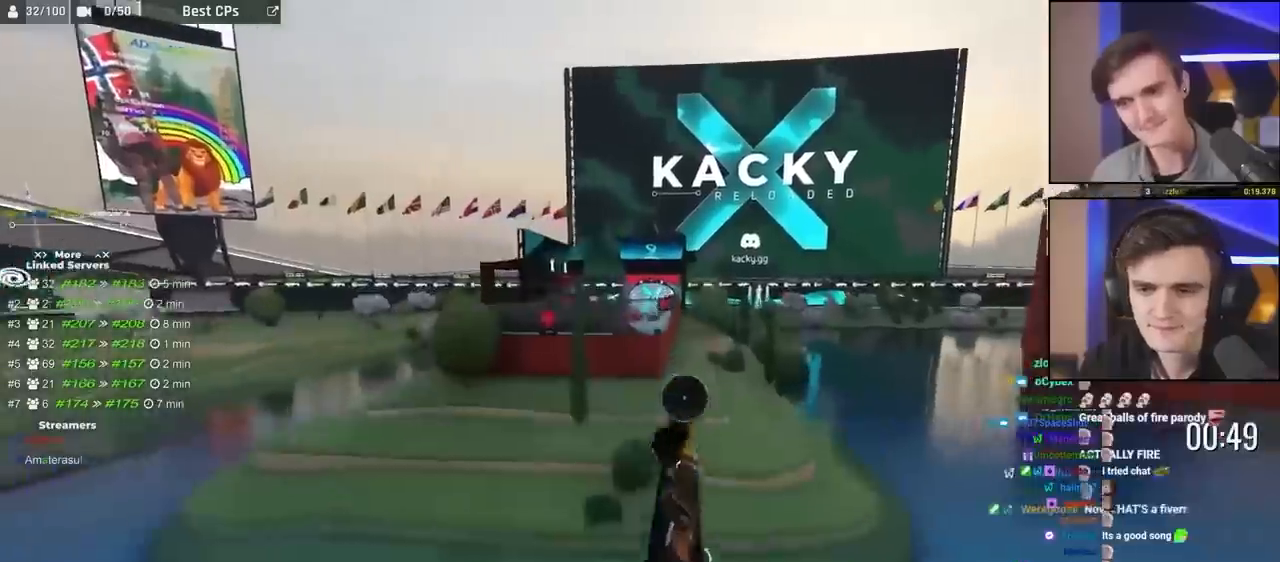
{"keys": ["left", "up"], "events": []}
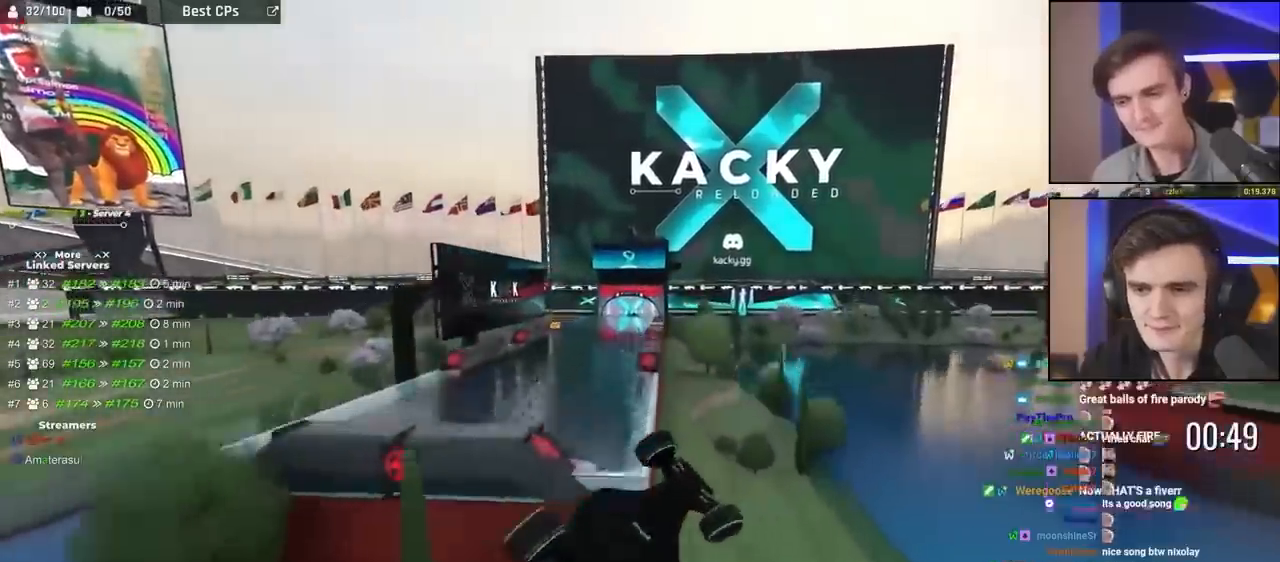
{"keys": ["right", "up"], "events": [[50, "left", "up"], [183, "right", "down"], [283, "right", "up"], [333, "right", "down"]]}
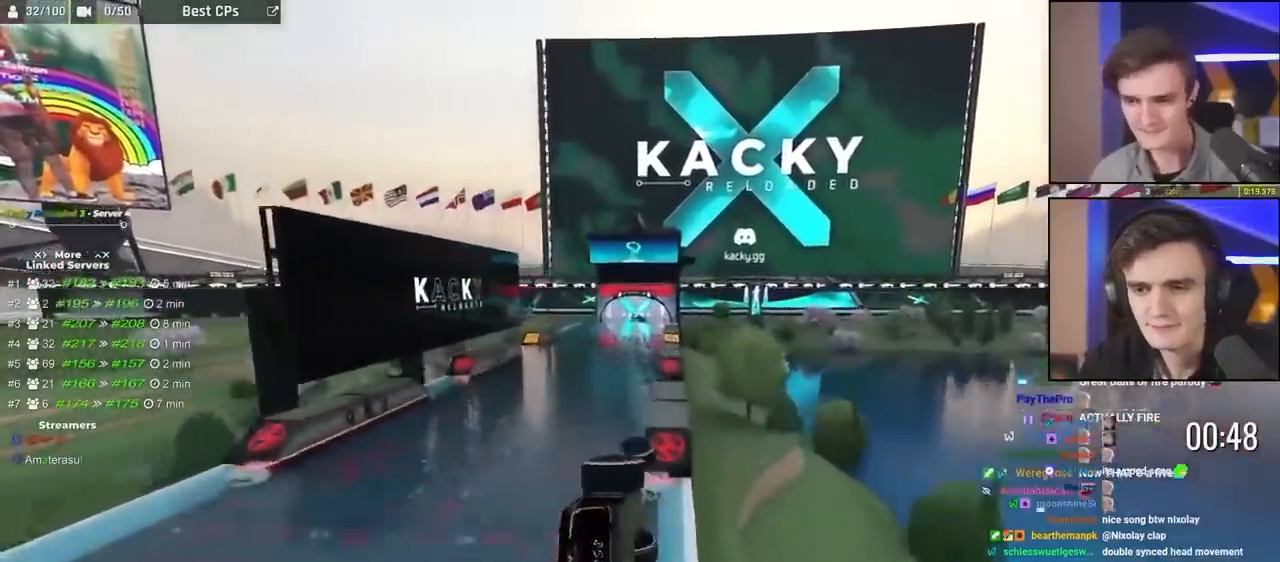
{"keys": ["up"], "events": [[67, "right", "up"]]}
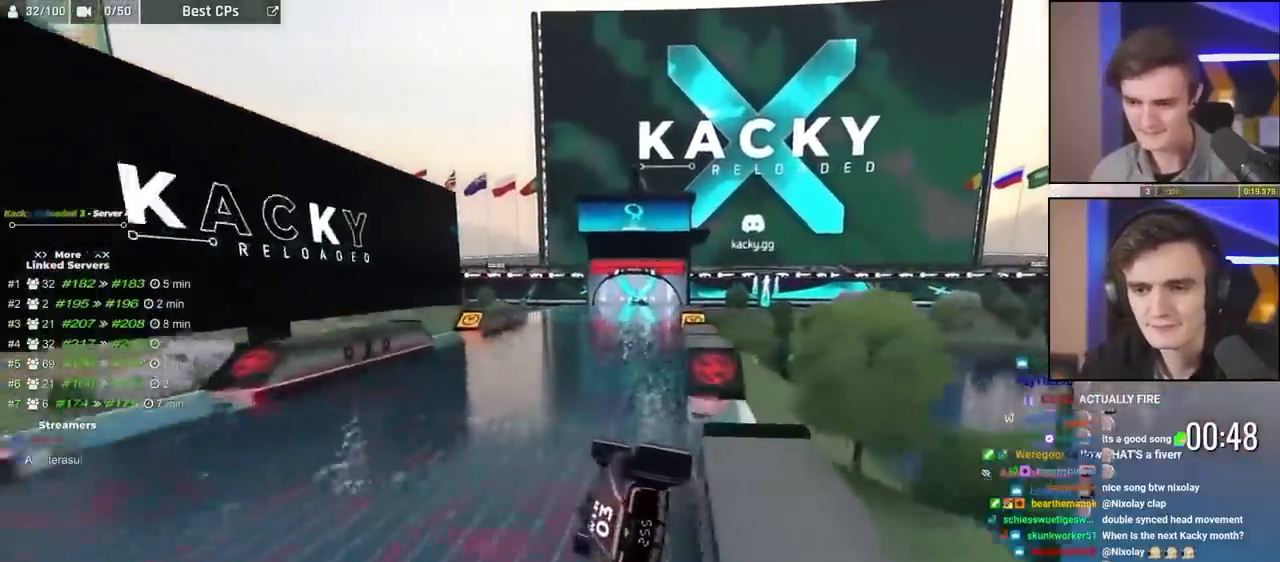
{"keys": ["up"], "events": [[83, "right", "down"], [450, "right", "up"]]}
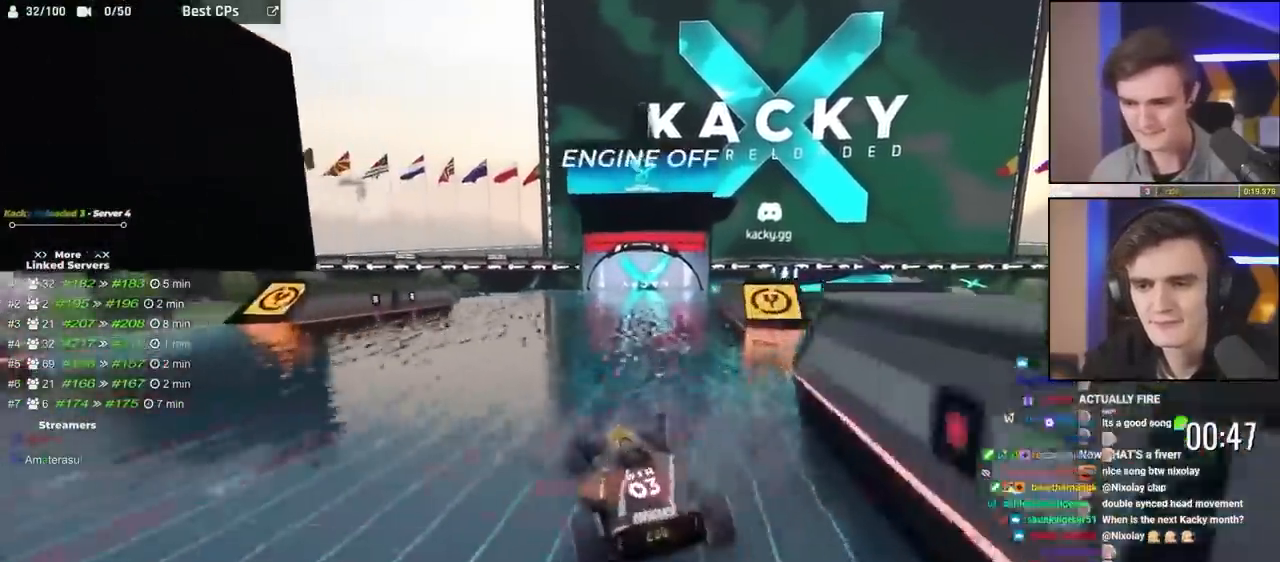
{"keys": ["up"], "events": [[283, "right", "down"], [417, "right", "up"]]}
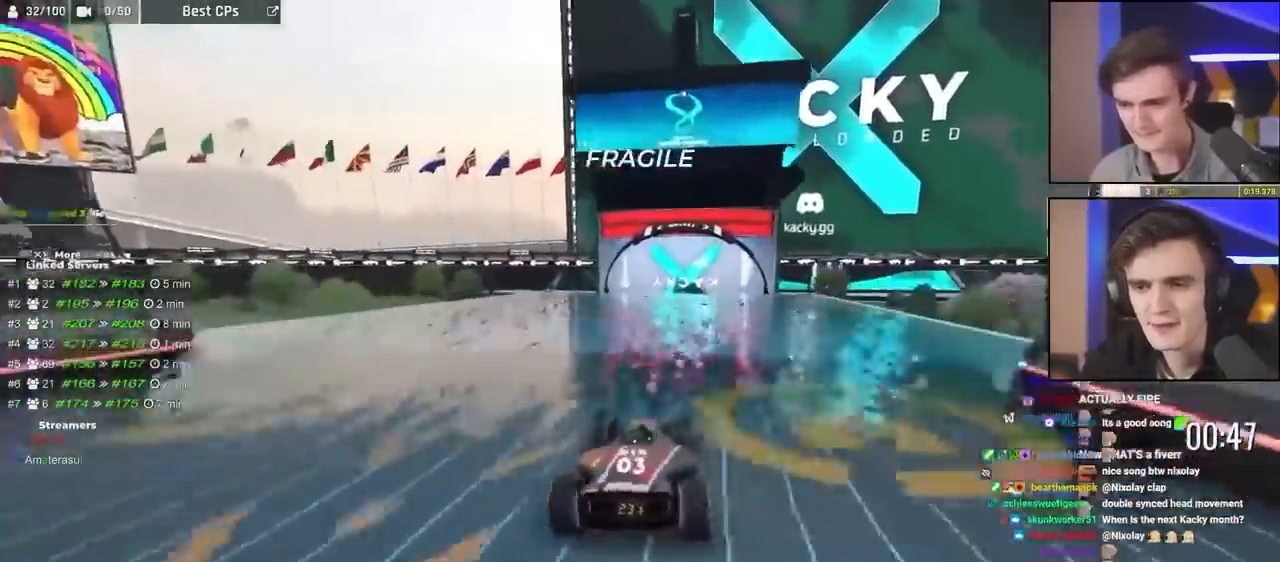
{"keys": ["left", "up"], "events": [[200, "left", "down"], [250, "left", "up"], [483, "left", "down"]]}
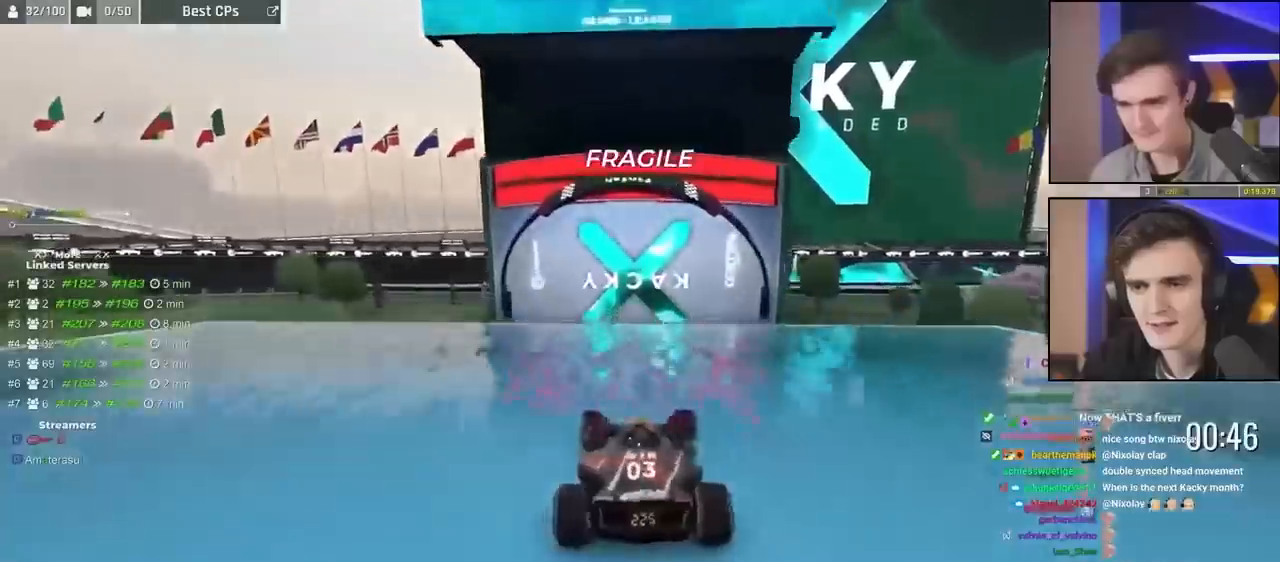
{"keys": ["up"], "events": [[33, "left", "up"]]}
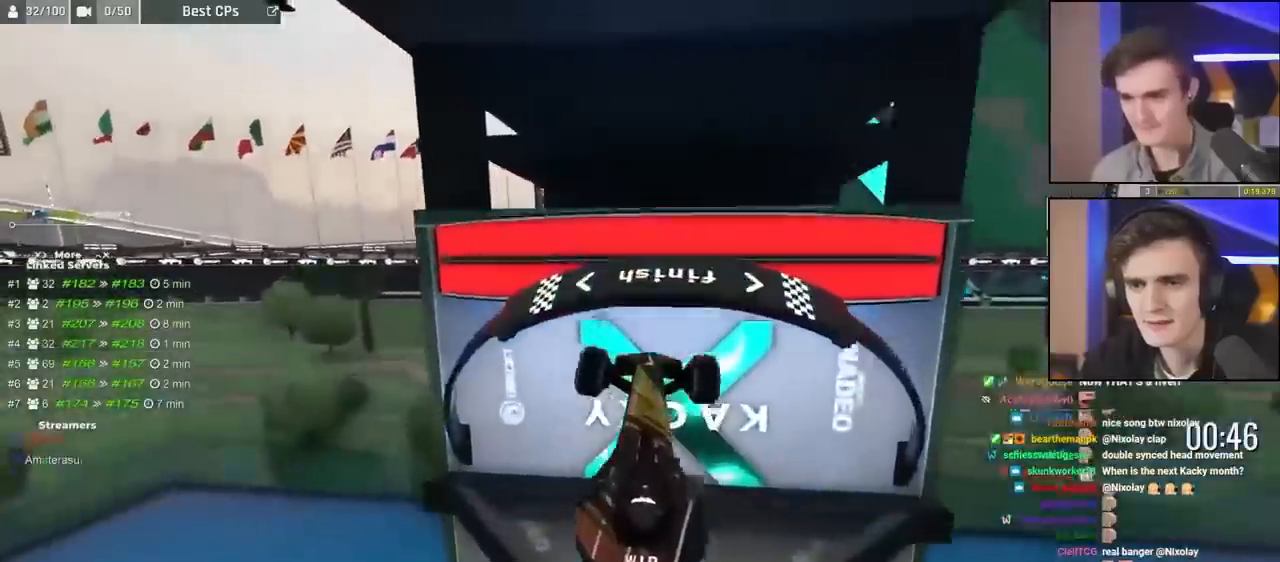
{"keys": ["up"], "events": [[50, "up", "up"], [283, "up", "down"]]}
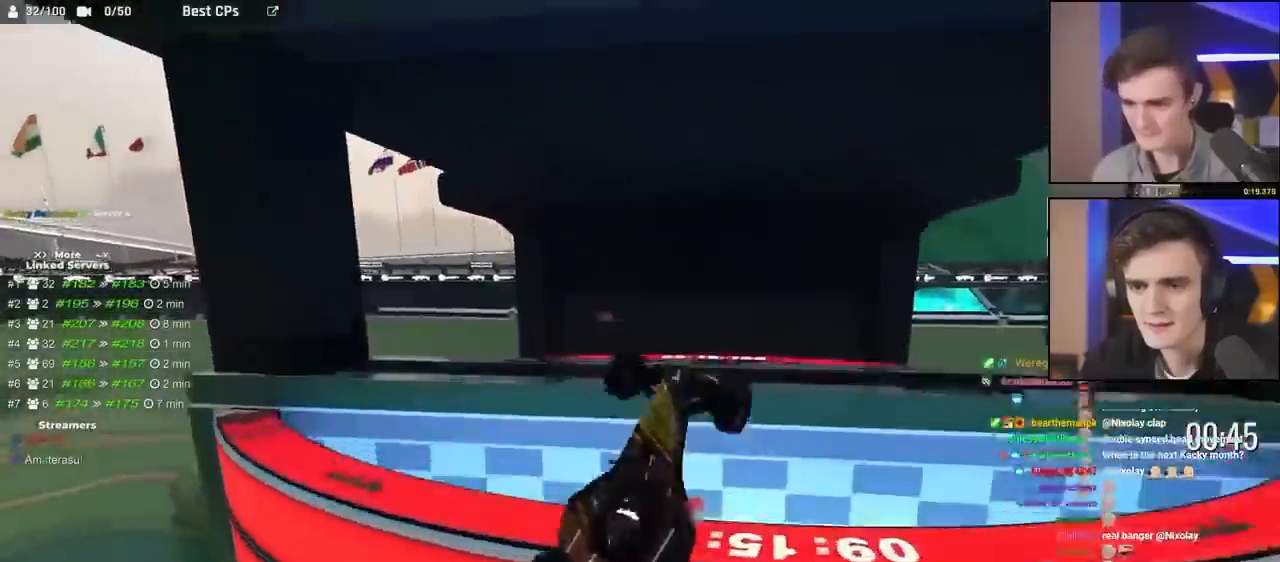
{"keys": [], "events": [[67, "up", "up"], [400, "up", "down"], [433, "up", "up"]]}
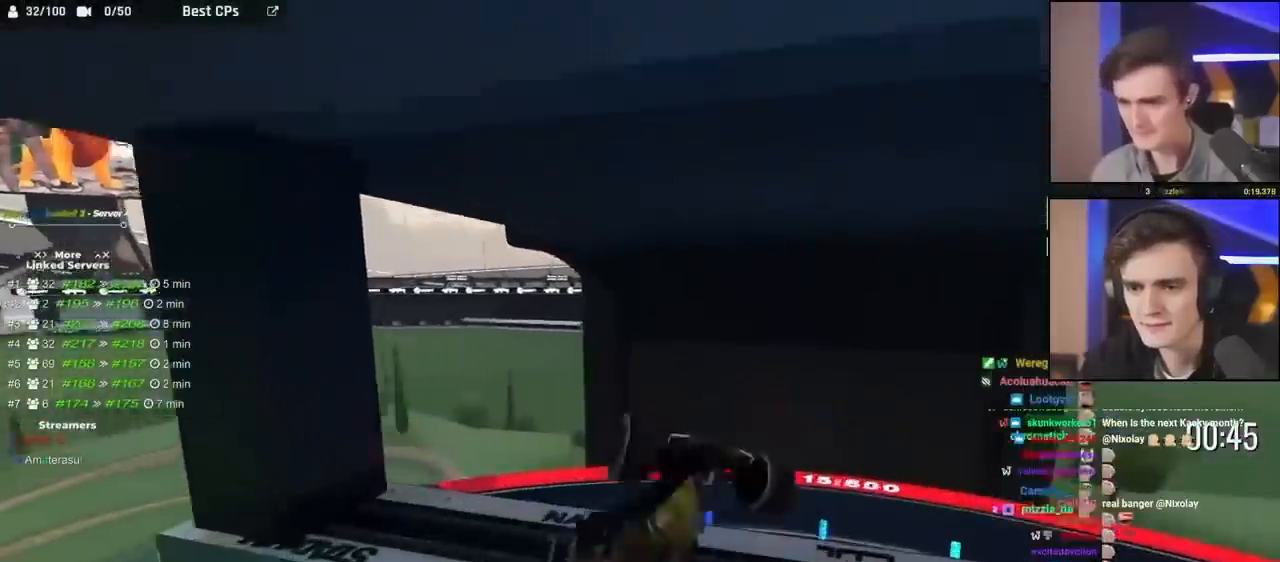
{"keys": [], "events": []}
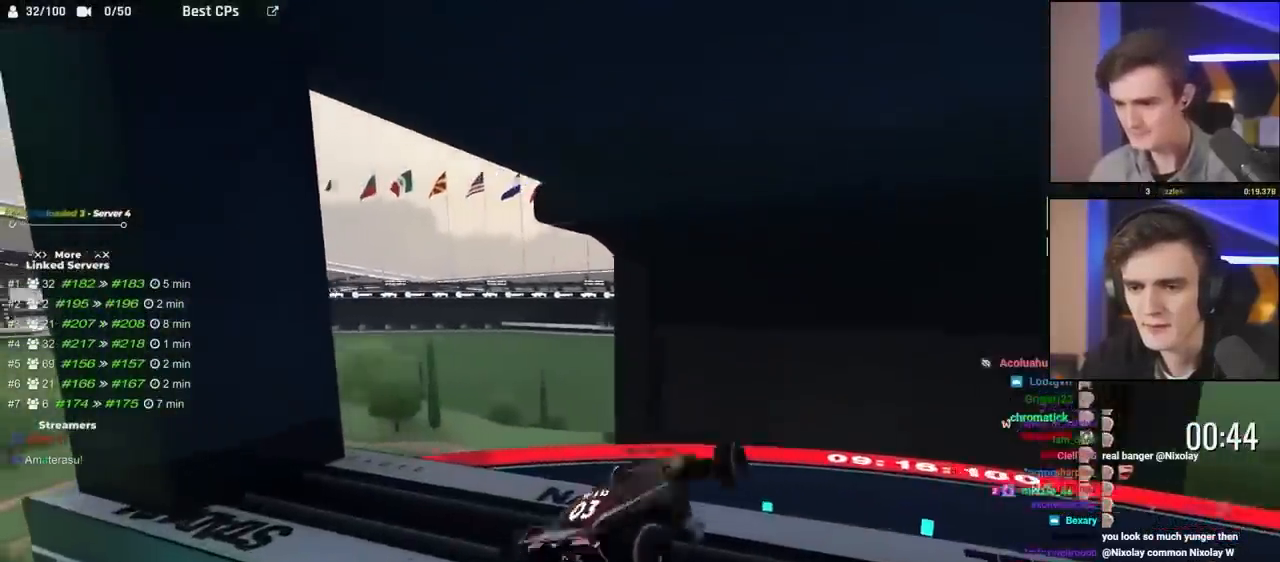
{"keys": ["right"], "events": [[367, "right", "down"]]}
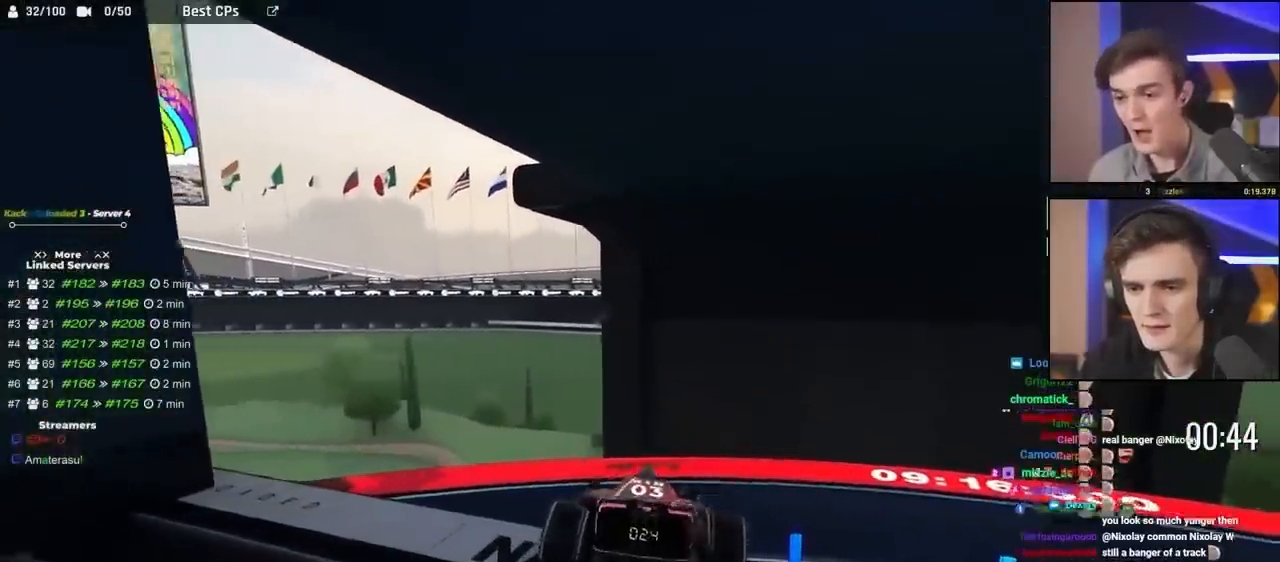
{"keys": [], "events": [[200, "right", "up"]]}
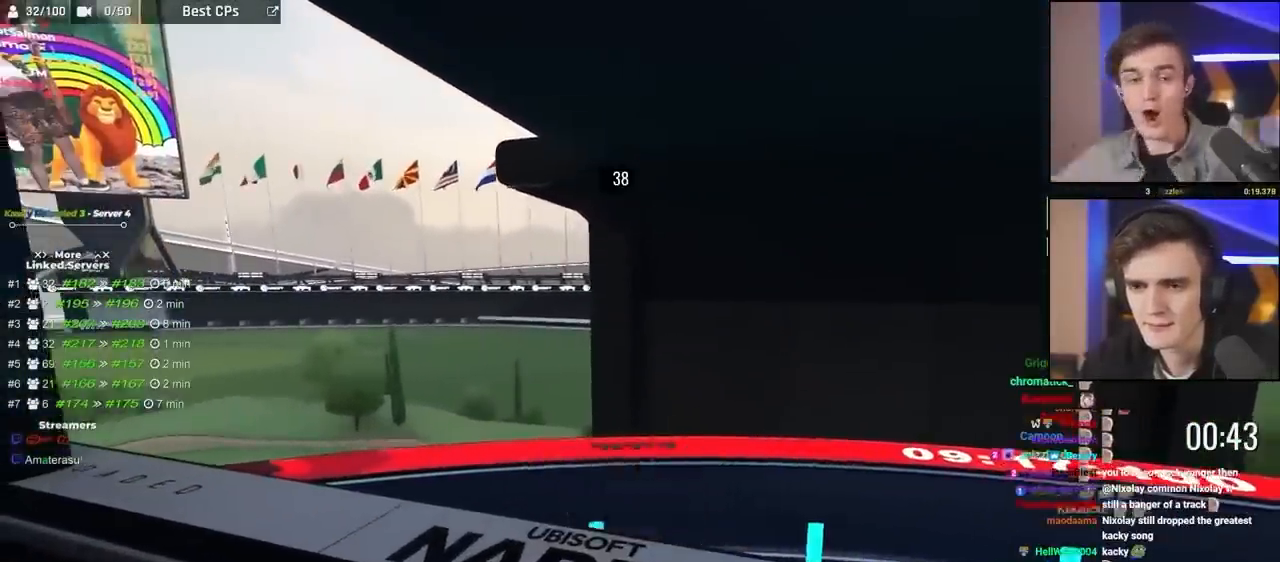
{"keys": [], "events": []}
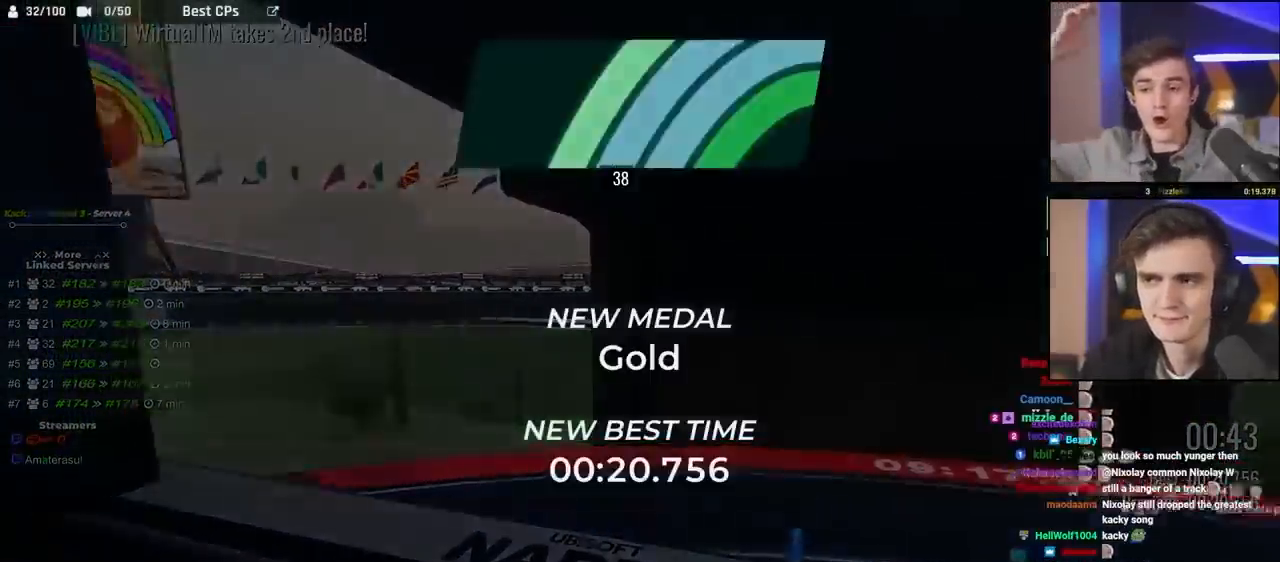
{"keys": [], "events": []}
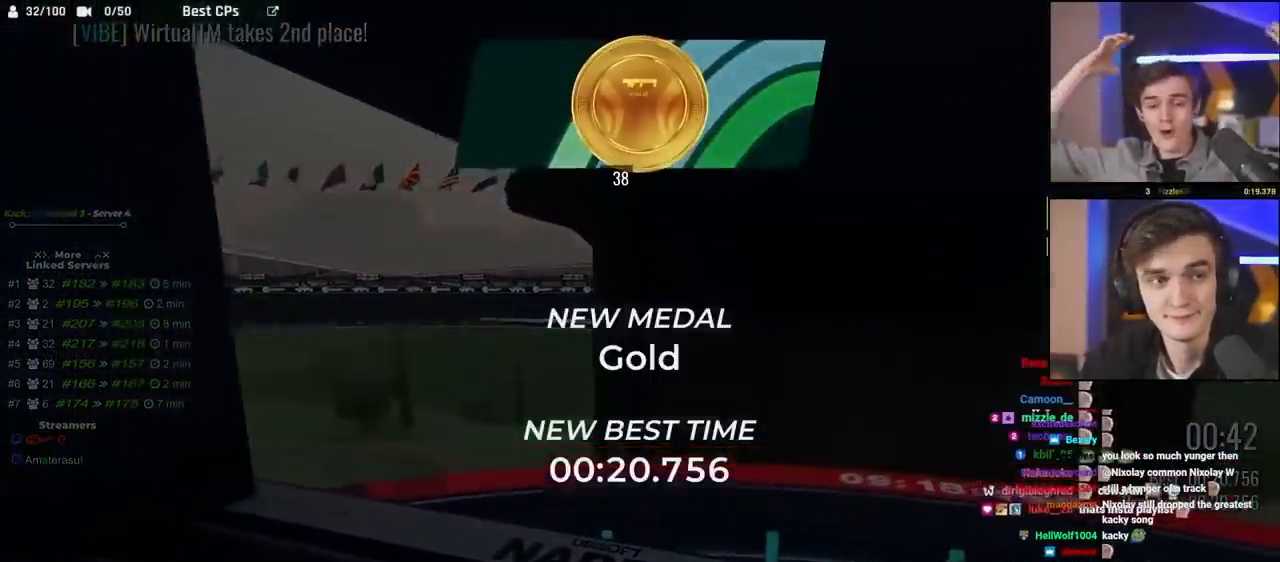
{"keys": [], "events": []}